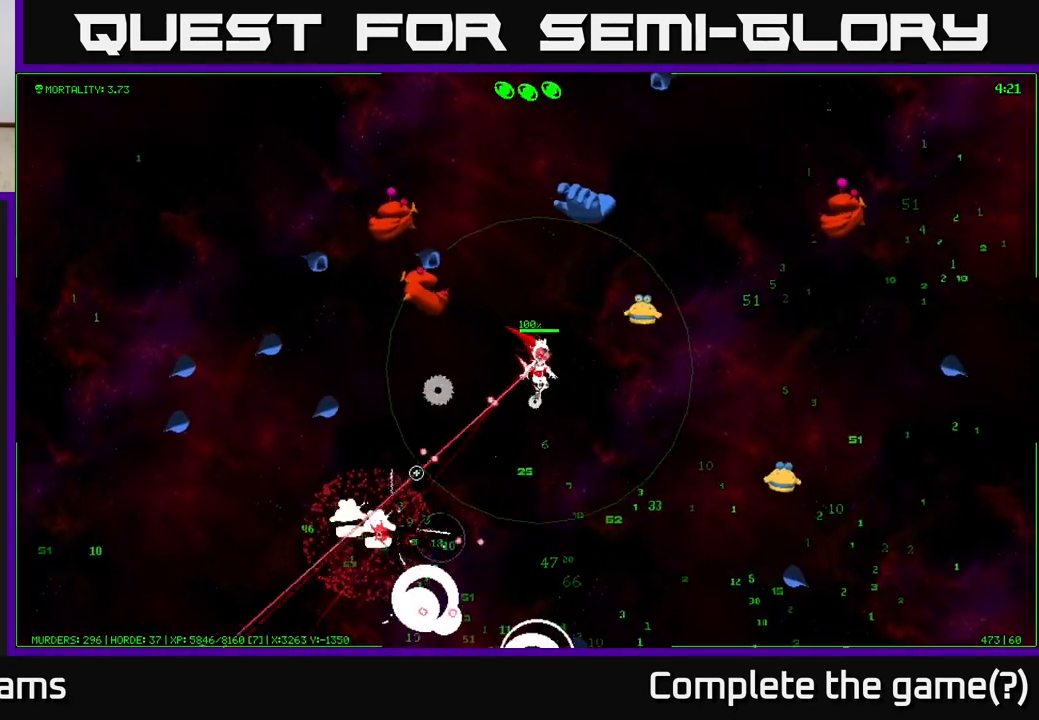
Gameplay with a controller (Xbox layout); each line is a JSON object with the inputs held at the frame after it. "events" lists button and stick changes between this image and that frame as [ms after this image, input, new state], when the widget could be followed in between.
{"buttons": [], "left_stick": "down", "right_stick": "down-left", "events": [[400, "left_stick", "down"]]}
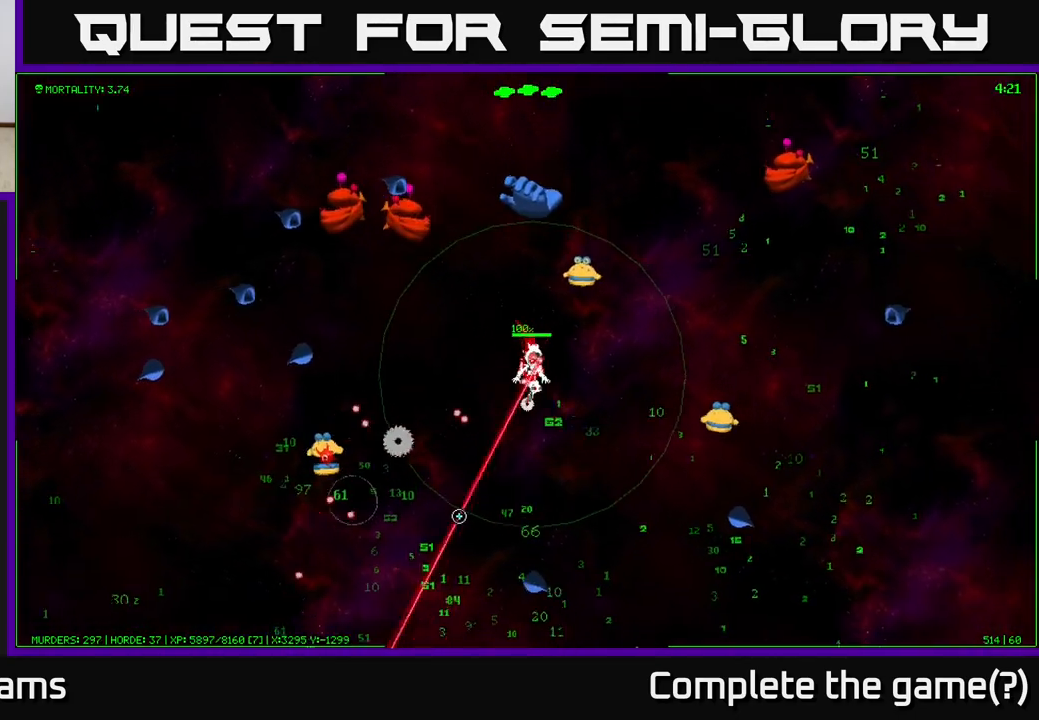
{"buttons": [], "left_stick": "down", "right_stick": "down", "events": [[17, "right_stick", "down"], [83, "left_stick", "down-right"], [283, "left_stick", "down"]]}
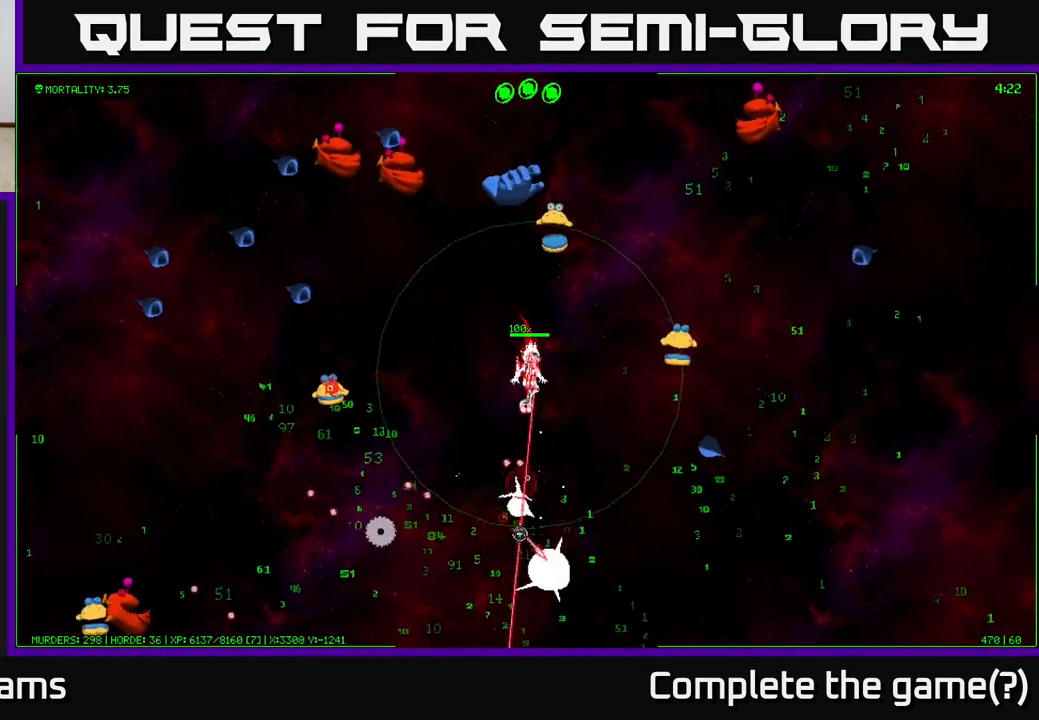
{"buttons": [], "left_stick": "down", "right_stick": "down", "events": [[50, "left_stick", "down-right"], [317, "left_stick", "down"]]}
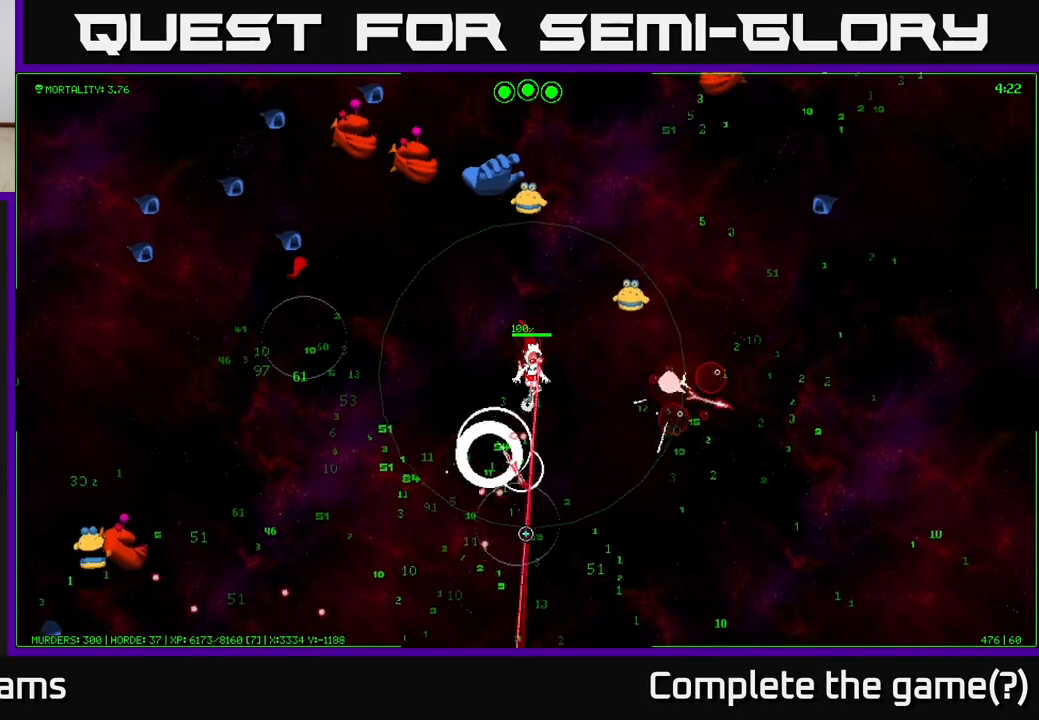
{"buttons": [], "left_stick": "down-left", "right_stick": "up-left", "events": [[150, "left_stick", "down-right"], [250, "right_stick", "left"], [267, "left_stick", "down"], [417, "right_stick", "up-left"], [467, "left_stick", "down-left"]]}
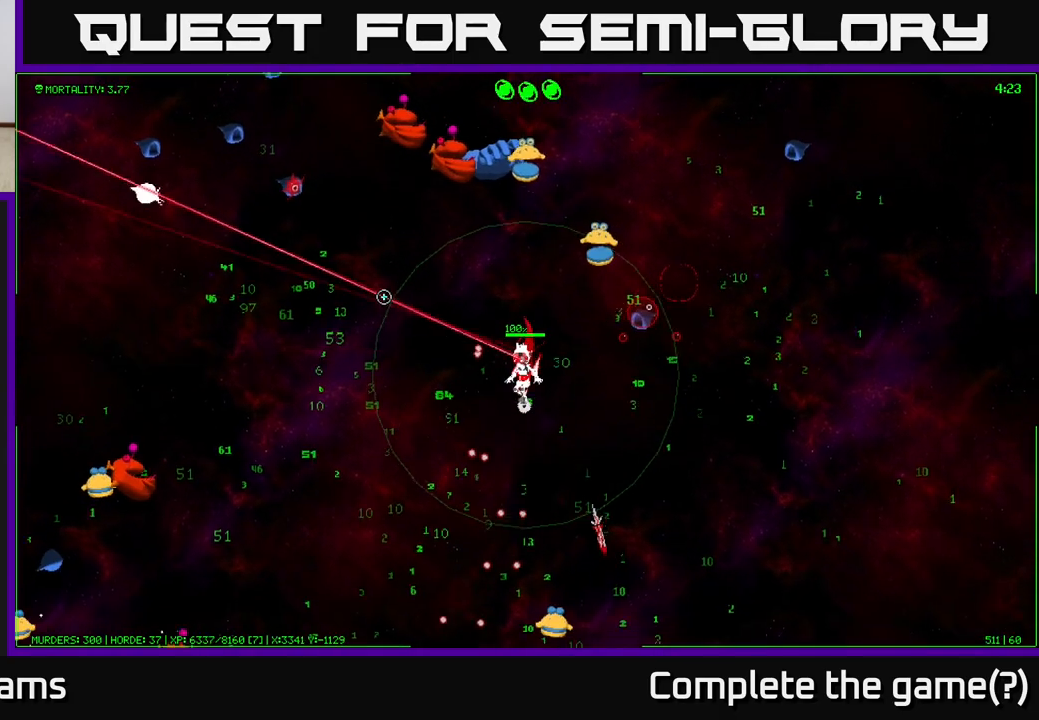
{"buttons": [], "left_stick": "down-left", "right_stick": "left", "events": [[433, "right_stick", "left"]]}
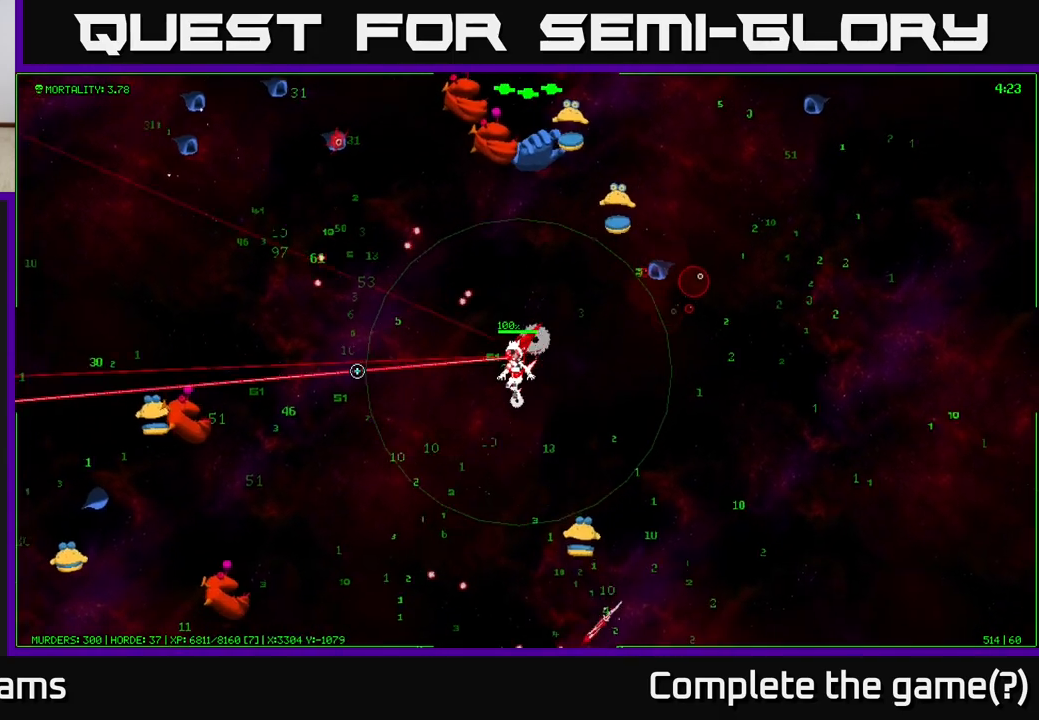
{"buttons": [], "left_stick": "left", "right_stick": "left", "events": [[117, "left_stick", "left"]]}
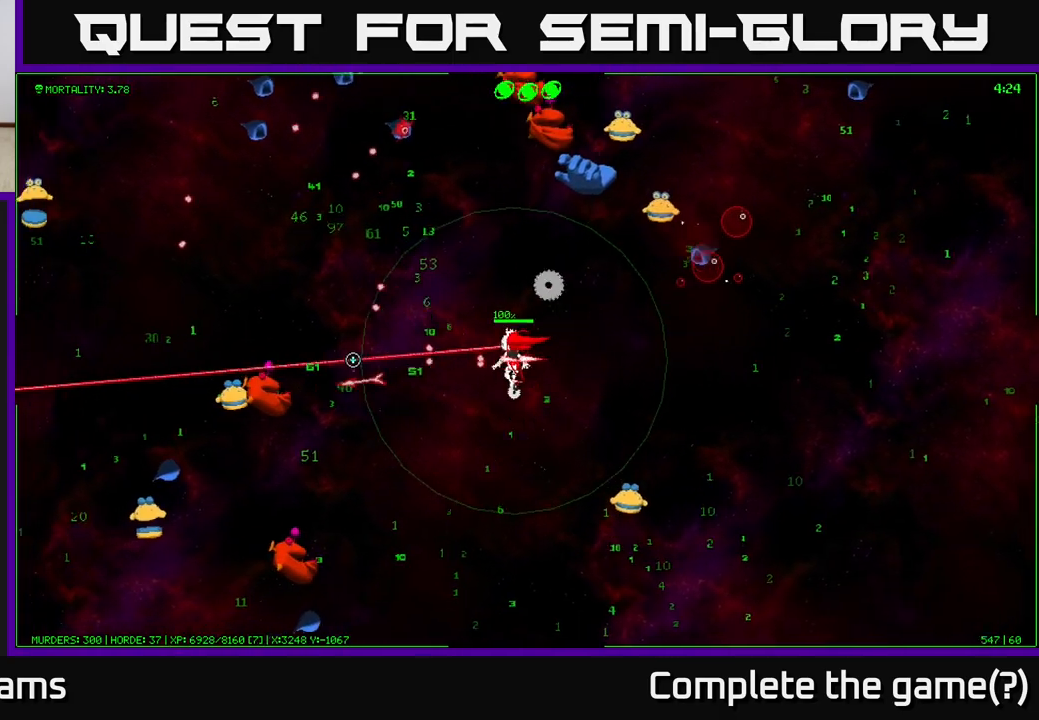
{"buttons": [], "left_stick": "up-left", "right_stick": "left", "events": [[133, "left_stick", "up-left"]]}
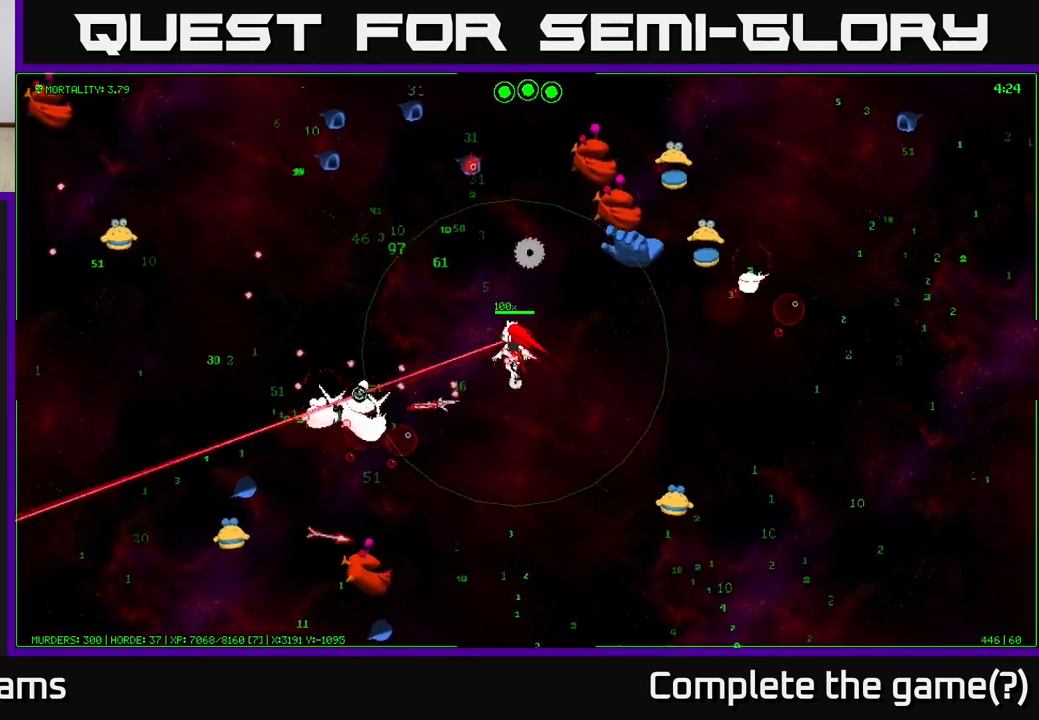
{"buttons": [], "left_stick": "left", "right_stick": "down-left", "events": [[33, "right_stick", "down-left"], [500, "left_stick", "left"]]}
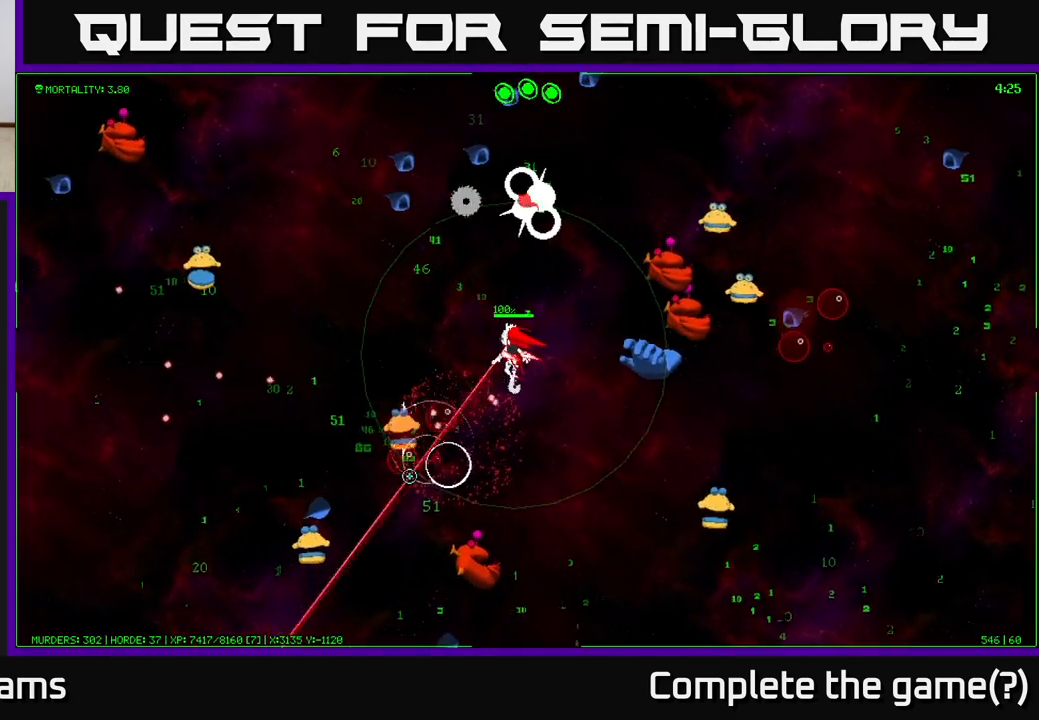
{"buttons": [], "left_stick": "left", "right_stick": "down", "events": [[400, "right_stick", "down"]]}
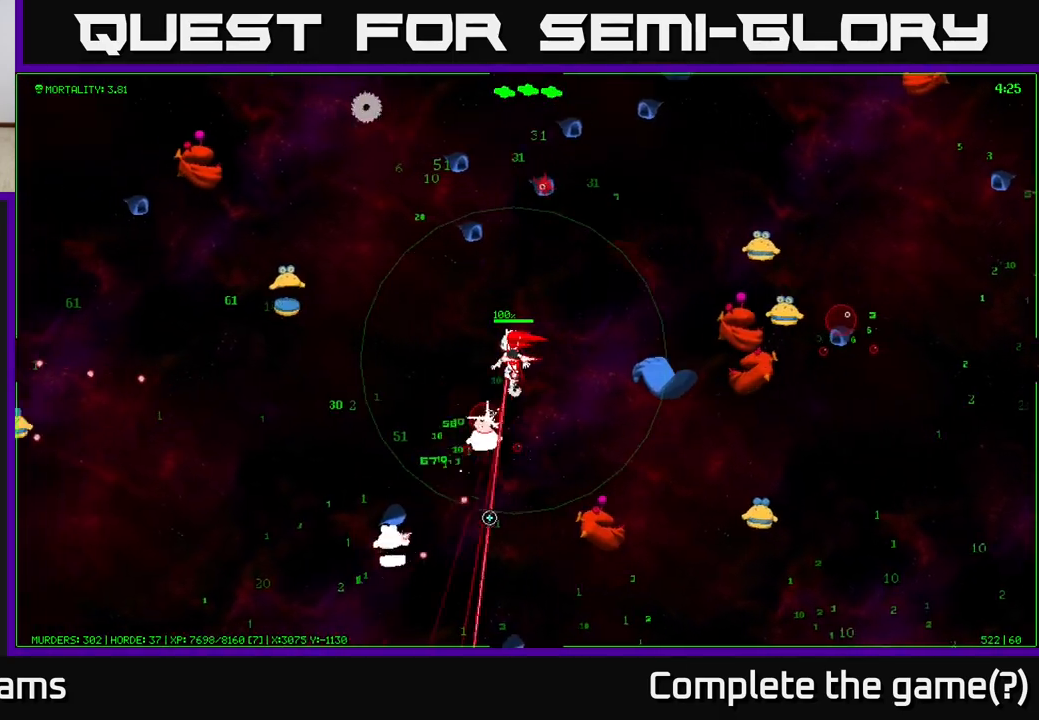
{"buttons": [], "left_stick": "down-left", "right_stick": "down", "events": [[150, "right_stick", "down-right"], [400, "left_stick", "down-left"], [400, "right_stick", "down"]]}
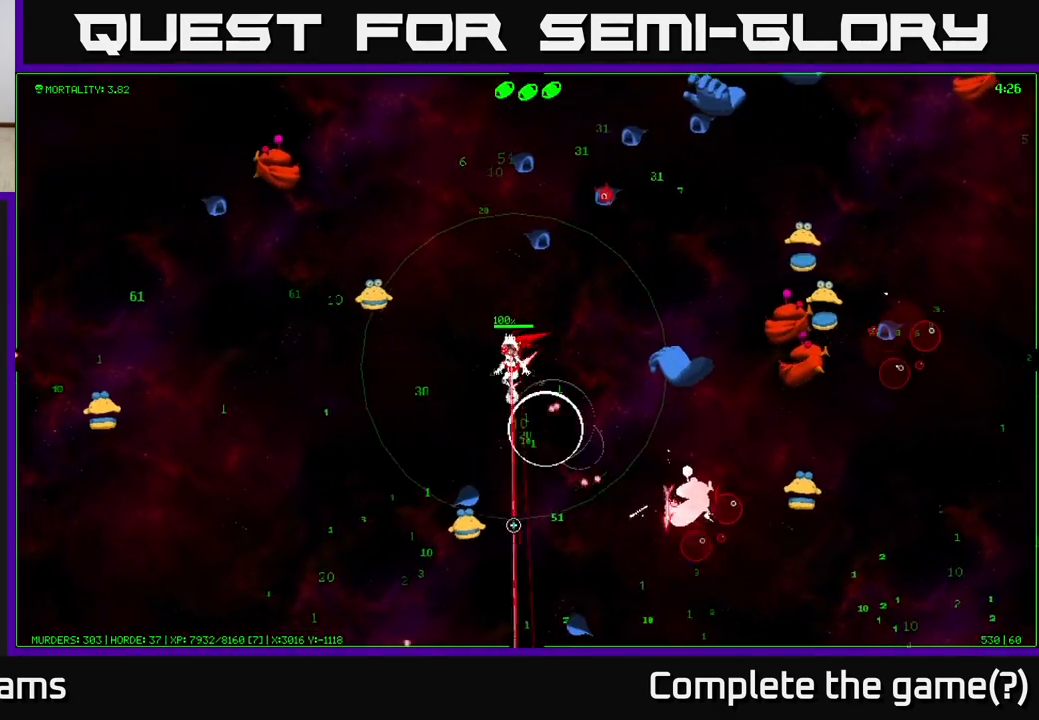
{"buttons": [], "left_stick": "down-left", "right_stick": "down", "events": []}
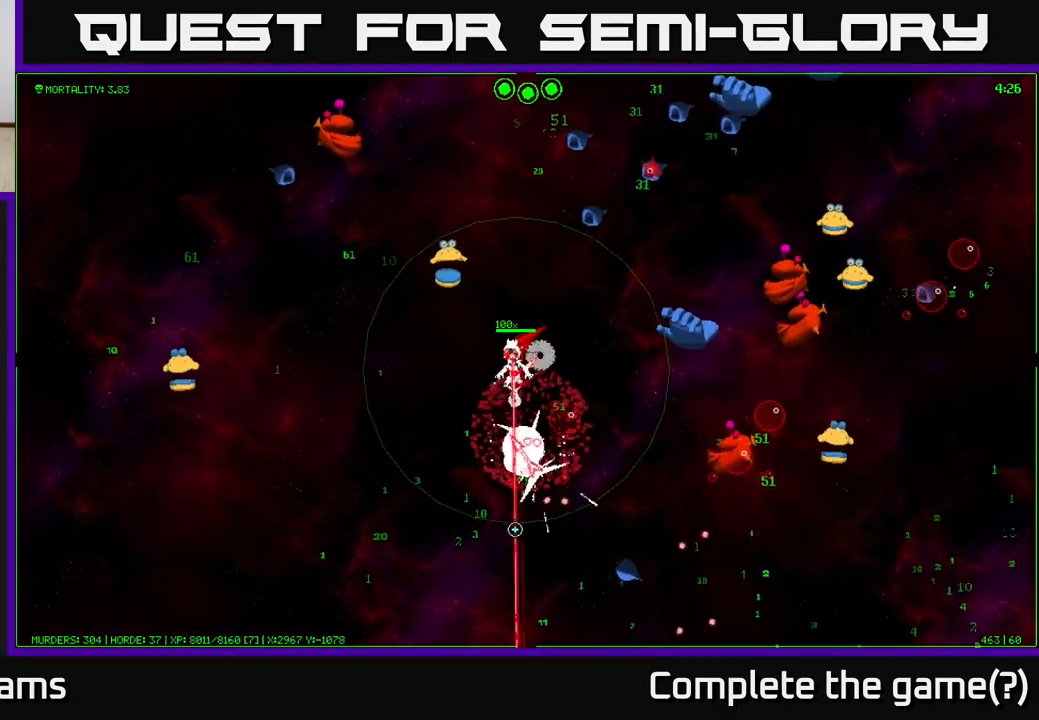
{"buttons": [], "left_stick": "down-left", "right_stick": "right", "events": [[300, "right_stick", "down-right"], [417, "right_stick", "right"]]}
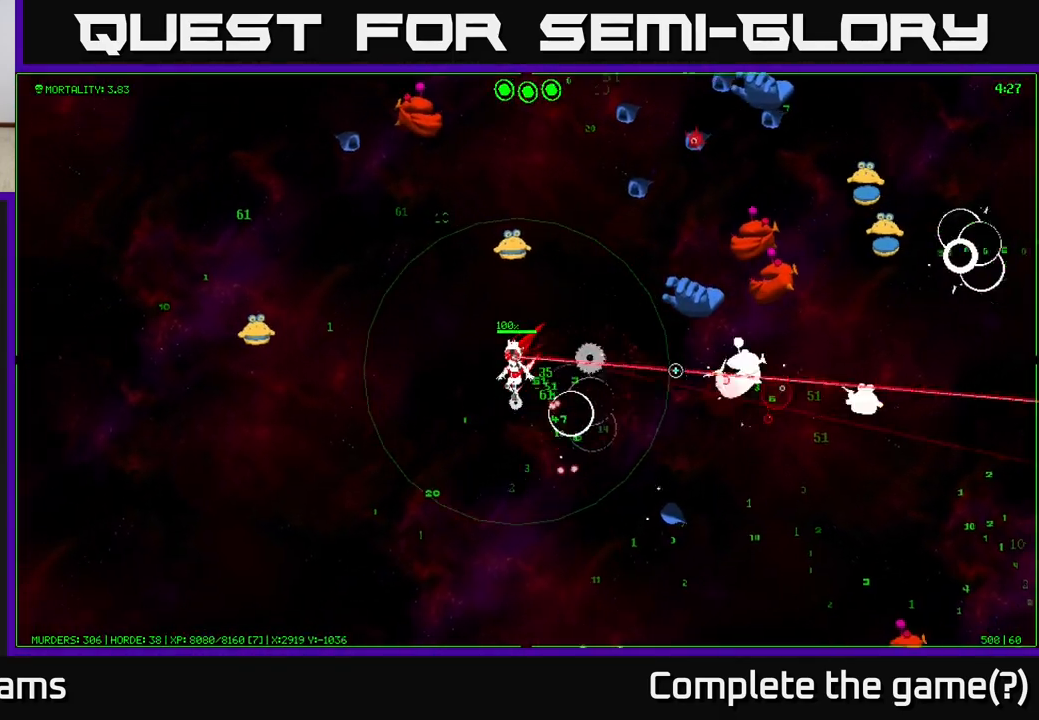
{"buttons": [], "left_stick": "down", "right_stick": "up-right", "events": [[200, "right_stick", "up-right"], [300, "left_stick", "down"]]}
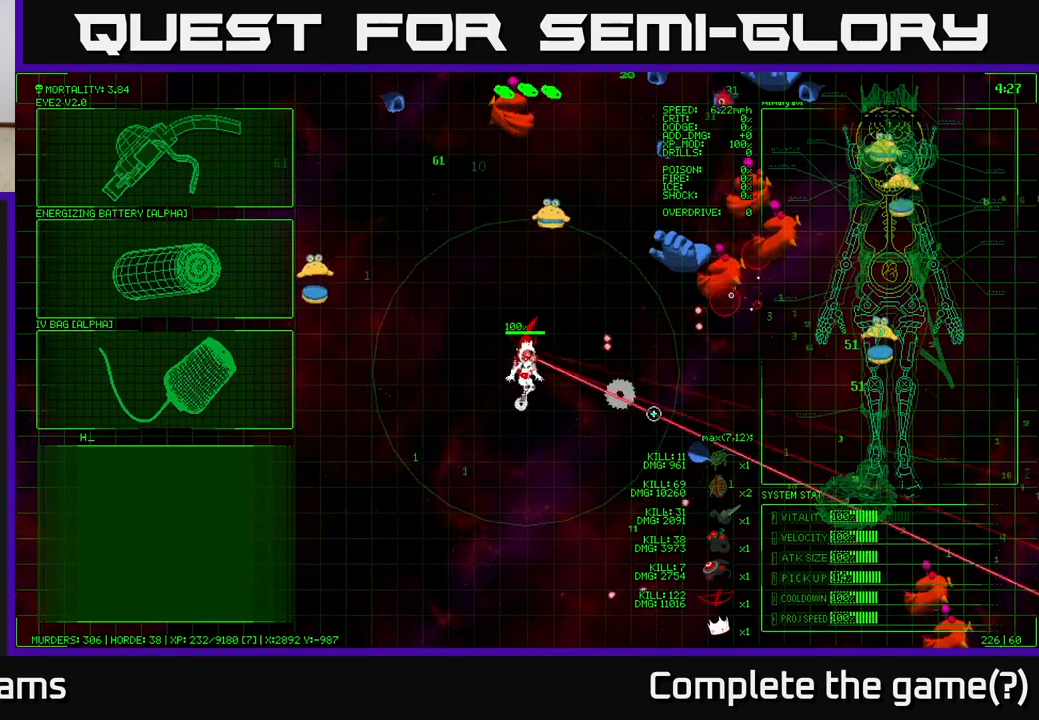
{"buttons": [], "left_stick": "up-right", "right_stick": "center", "events": [[67, "left_stick", "down-right"], [217, "left_stick", "right"], [267, "right_stick", "center"], [317, "left_stick", "up-right"]]}
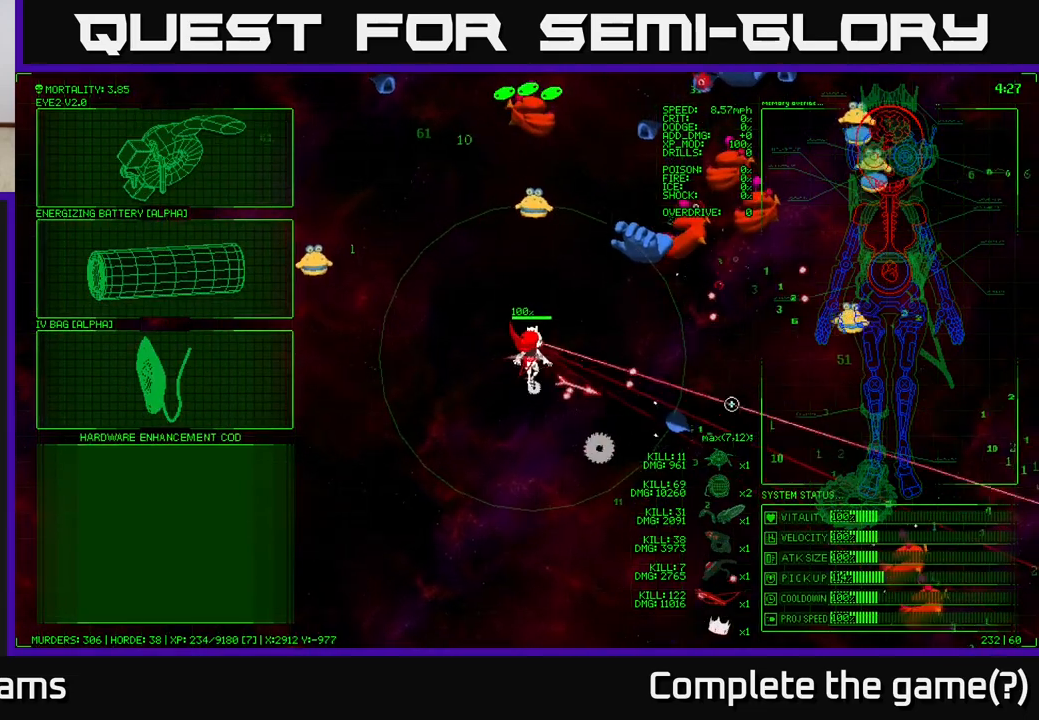
{"buttons": [], "left_stick": "down-left", "right_stick": "center", "events": [[300, "left_stick", "left"], [483, "left_stick", "down-left"]]}
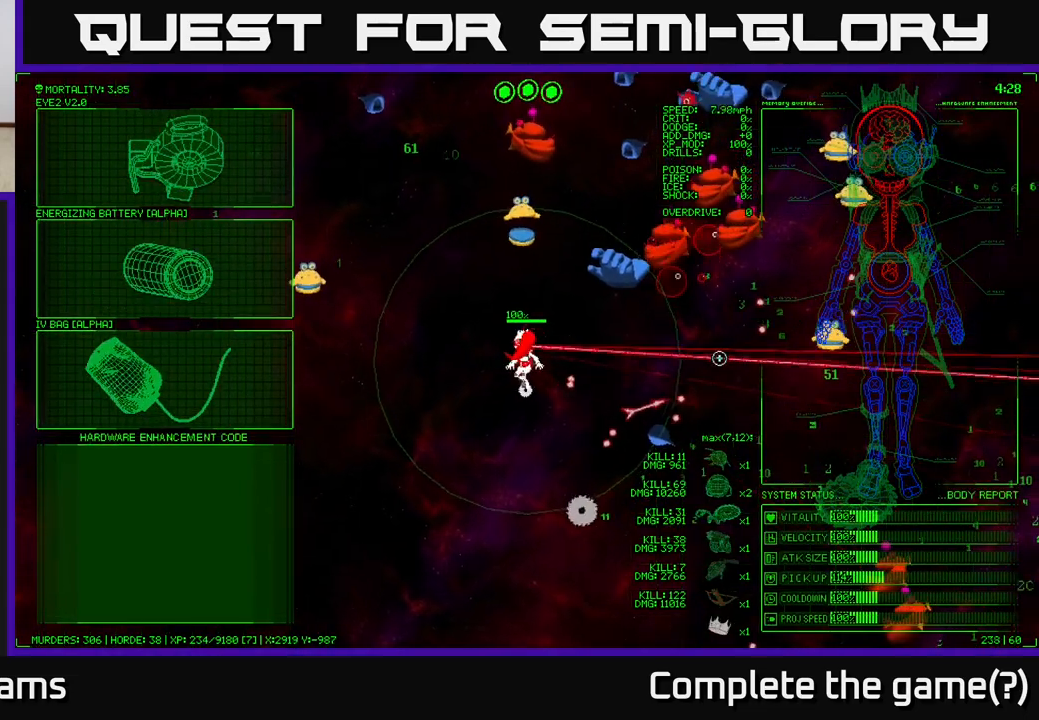
{"buttons": [], "left_stick": "up-right", "right_stick": "up-right", "events": [[17, "right_stick", "up"], [33, "left_stick", "down"], [267, "left_stick", "down-right"], [467, "right_stick", "up-right"], [483, "left_stick", "up-right"]]}
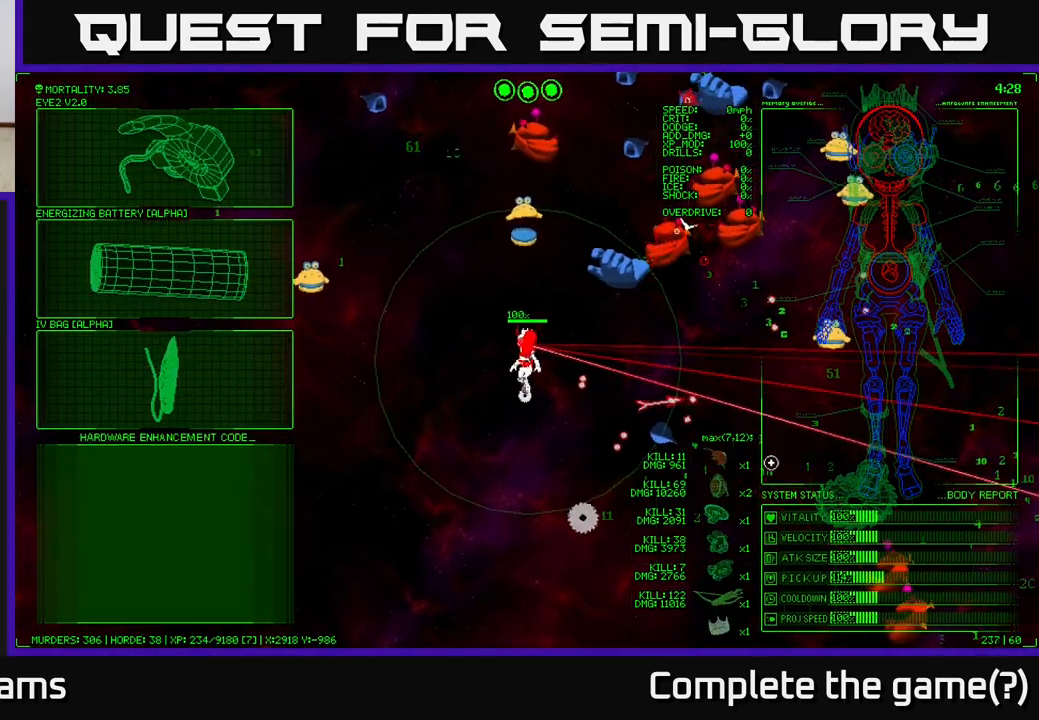
{"buttons": [], "left_stick": "center", "right_stick": "center", "events": [[117, "left_stick", "up"], [117, "right_stick", "center"], [383, "left_stick", "center"]]}
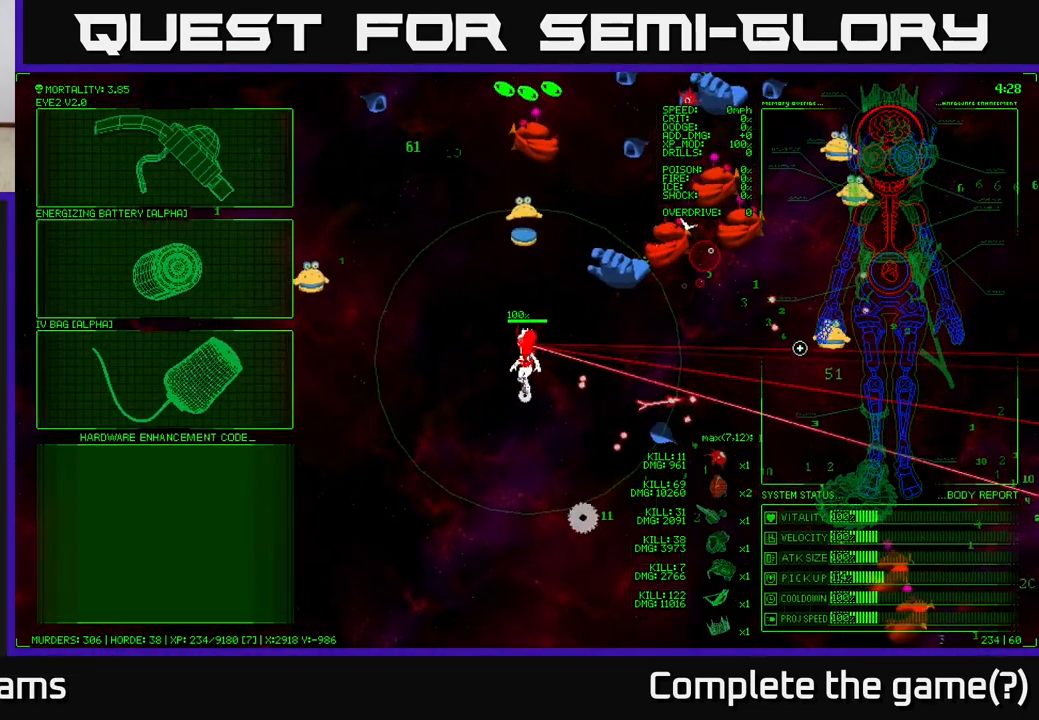
{"buttons": [], "left_stick": "left", "right_stick": "center", "events": [[67, "left_stick", "left"]]}
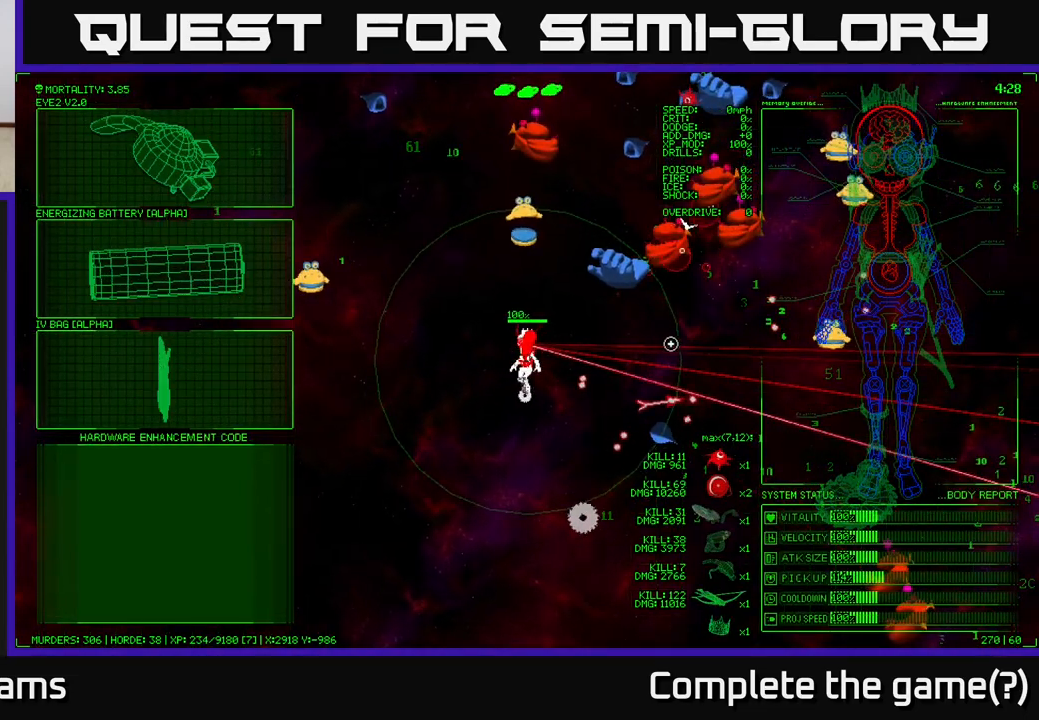
{"buttons": [], "left_stick": "left", "right_stick": "center", "events": [[200, "left_stick", "up-left"], [317, "left_stick", "left"]]}
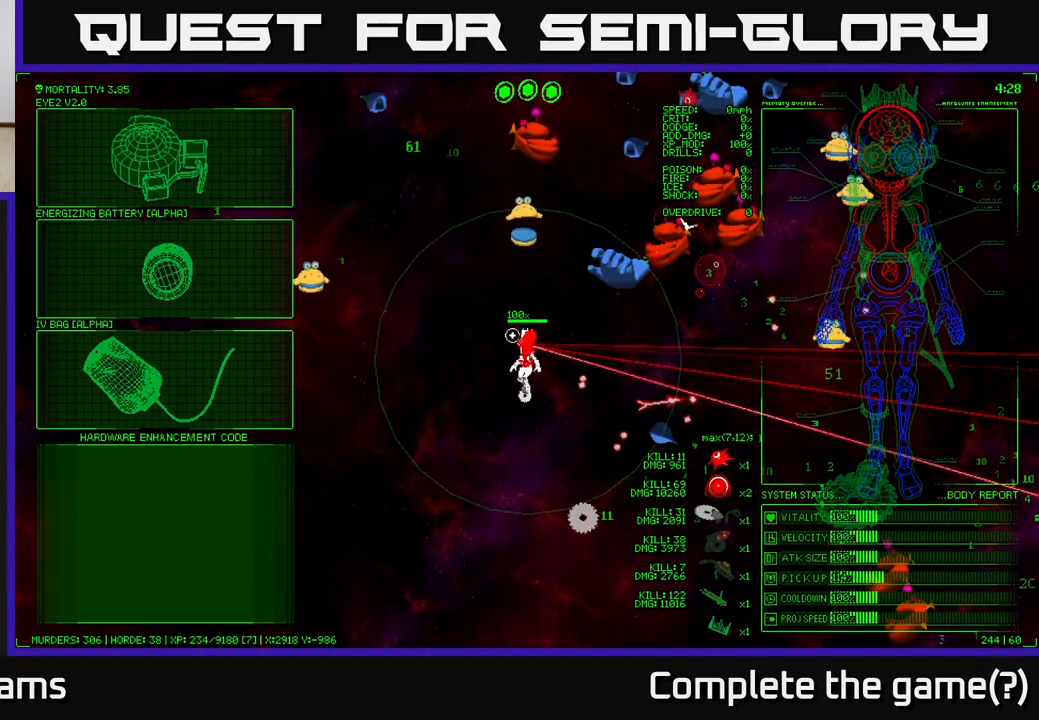
{"buttons": [], "left_stick": "left", "right_stick": "center", "events": [[333, "left_stick", "up-left"], [483, "left_stick", "left"]]}
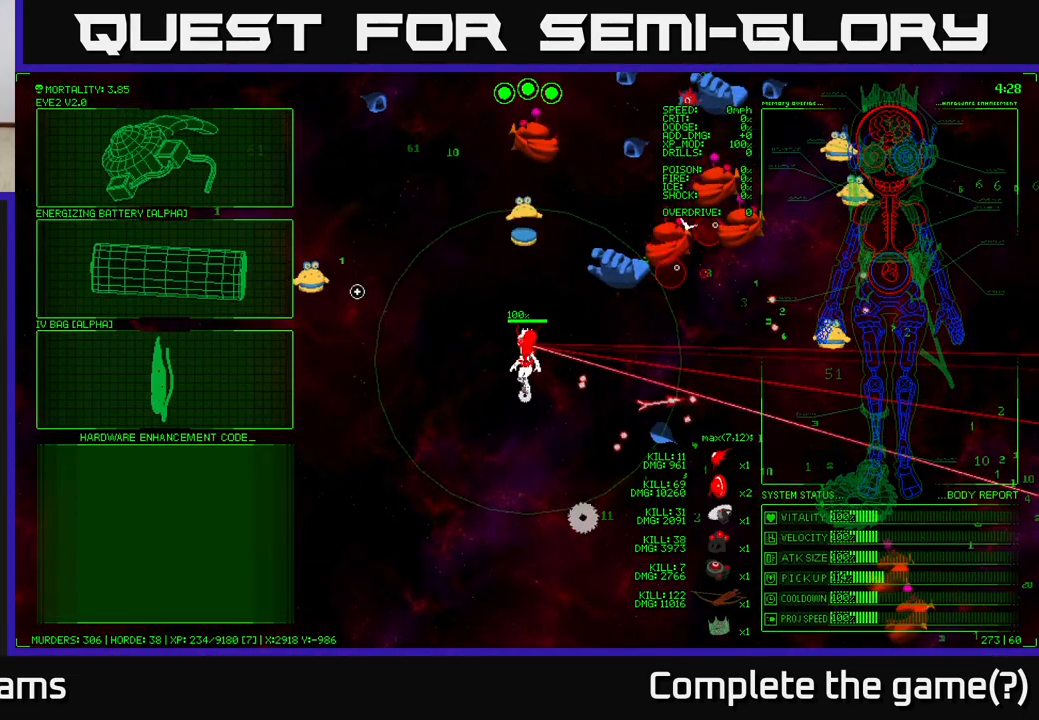
{"buttons": [], "left_stick": "center", "right_stick": "center", "events": [[383, "left_stick", "center"]]}
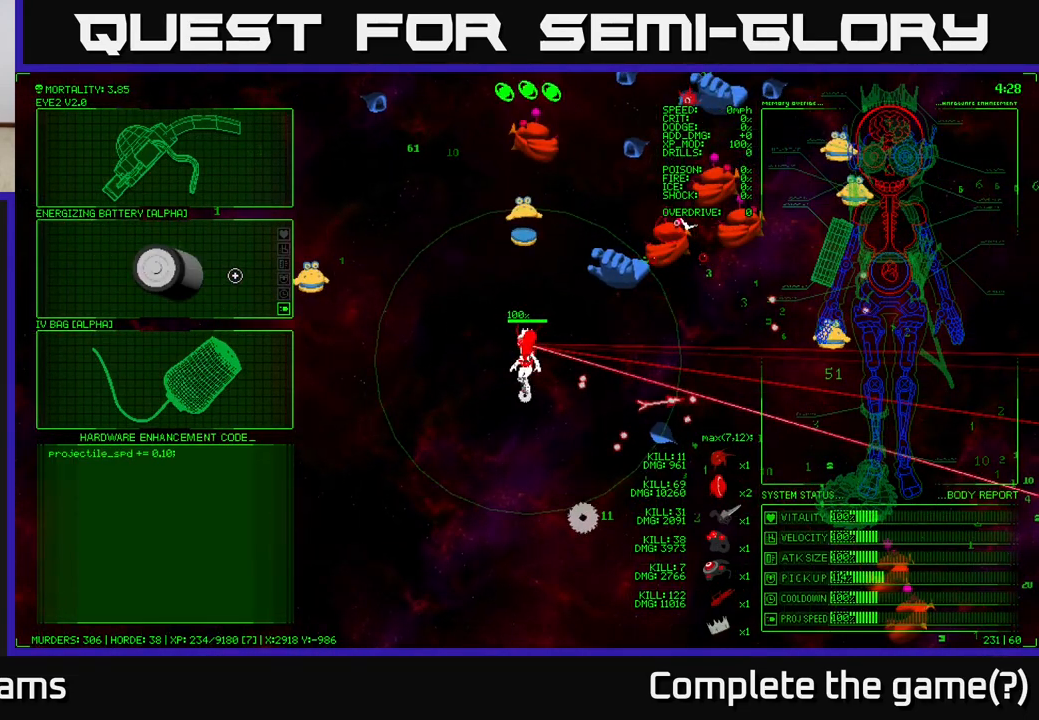
{"buttons": [], "left_stick": "center", "right_stick": "center", "events": [[100, "left_stick", "down"], [433, "left_stick", "center"]]}
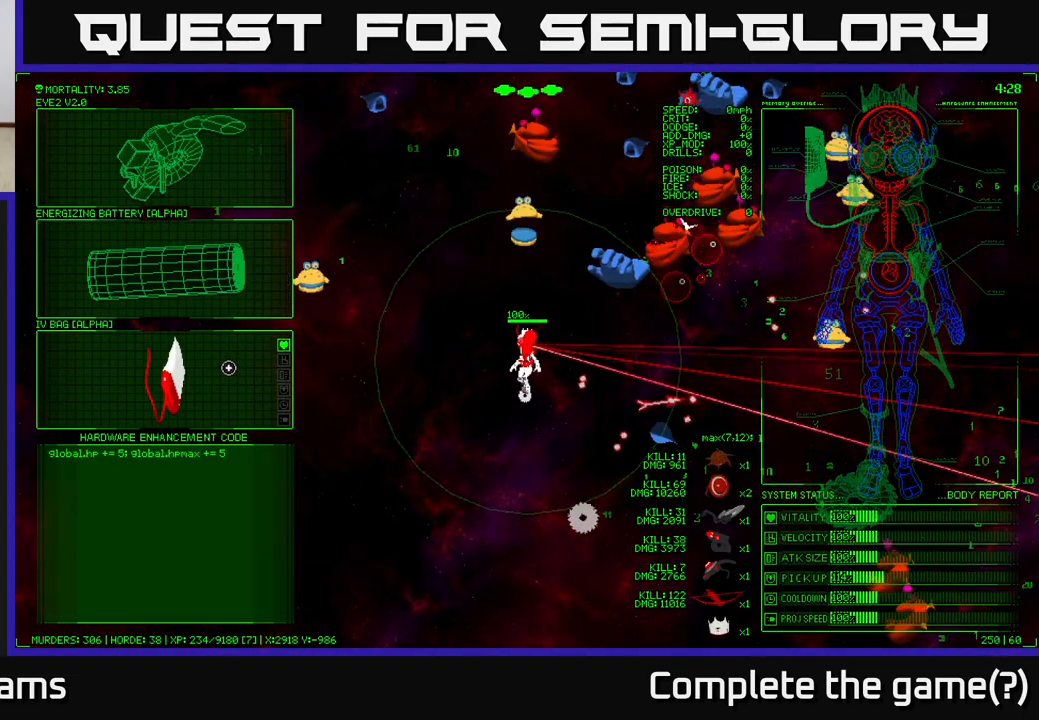
{"buttons": [], "left_stick": "up", "right_stick": "center", "events": [[317, "left_stick", "up"]]}
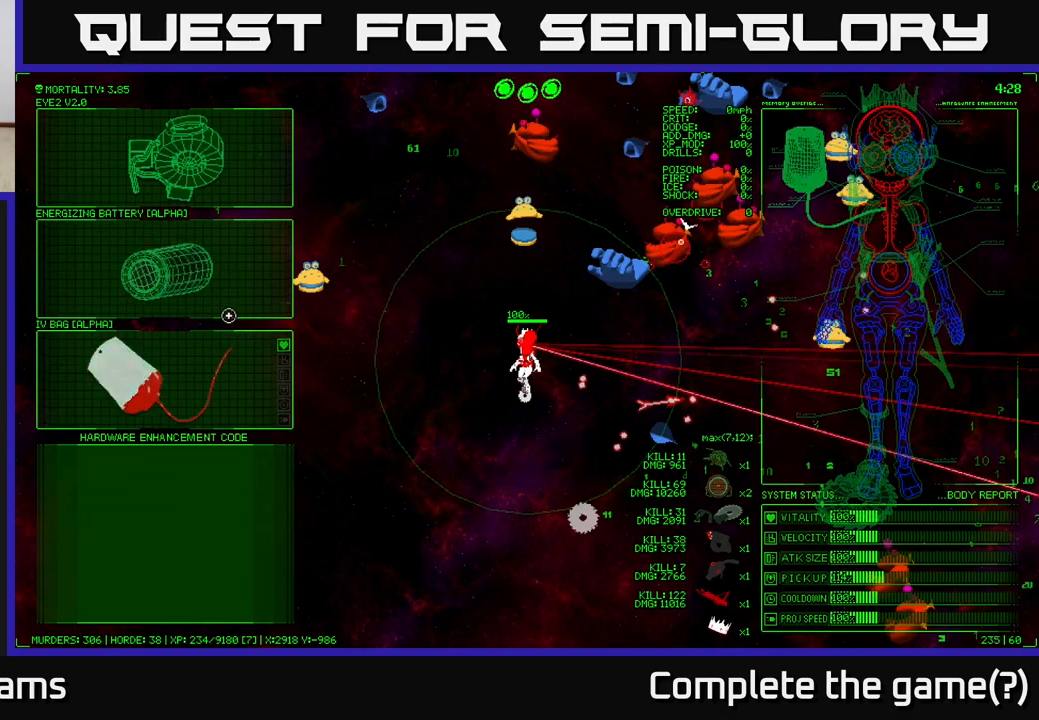
{"buttons": [], "left_stick": "center", "right_stick": "center", "events": [[200, "left_stick", "center"]]}
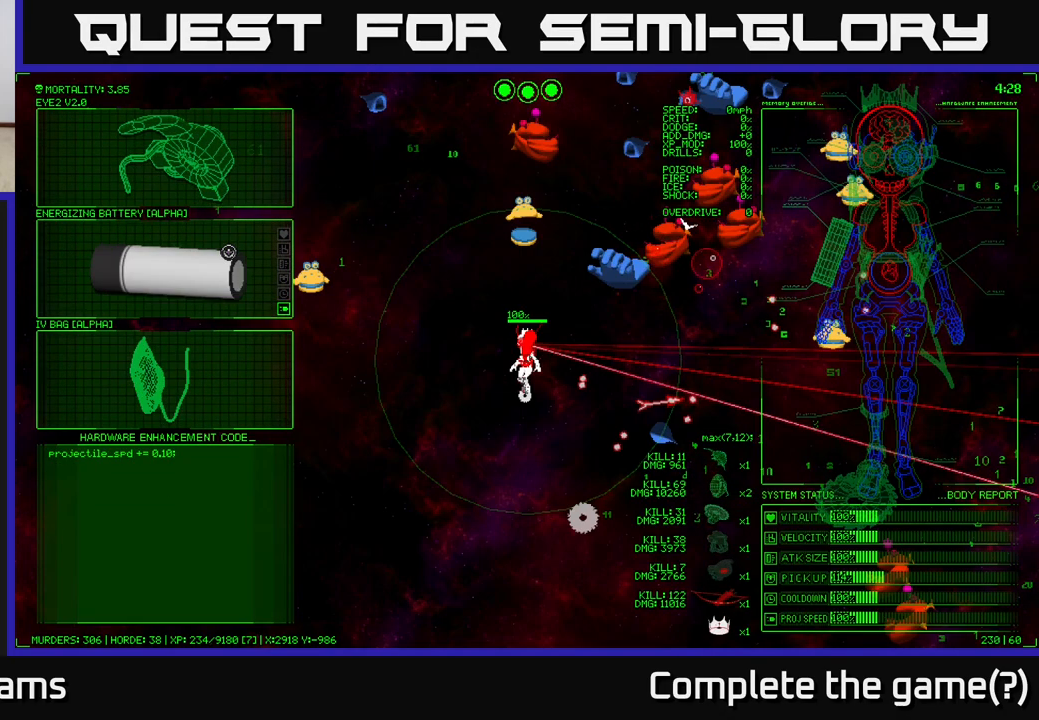
{"buttons": [], "left_stick": "center", "right_stick": "center", "events": []}